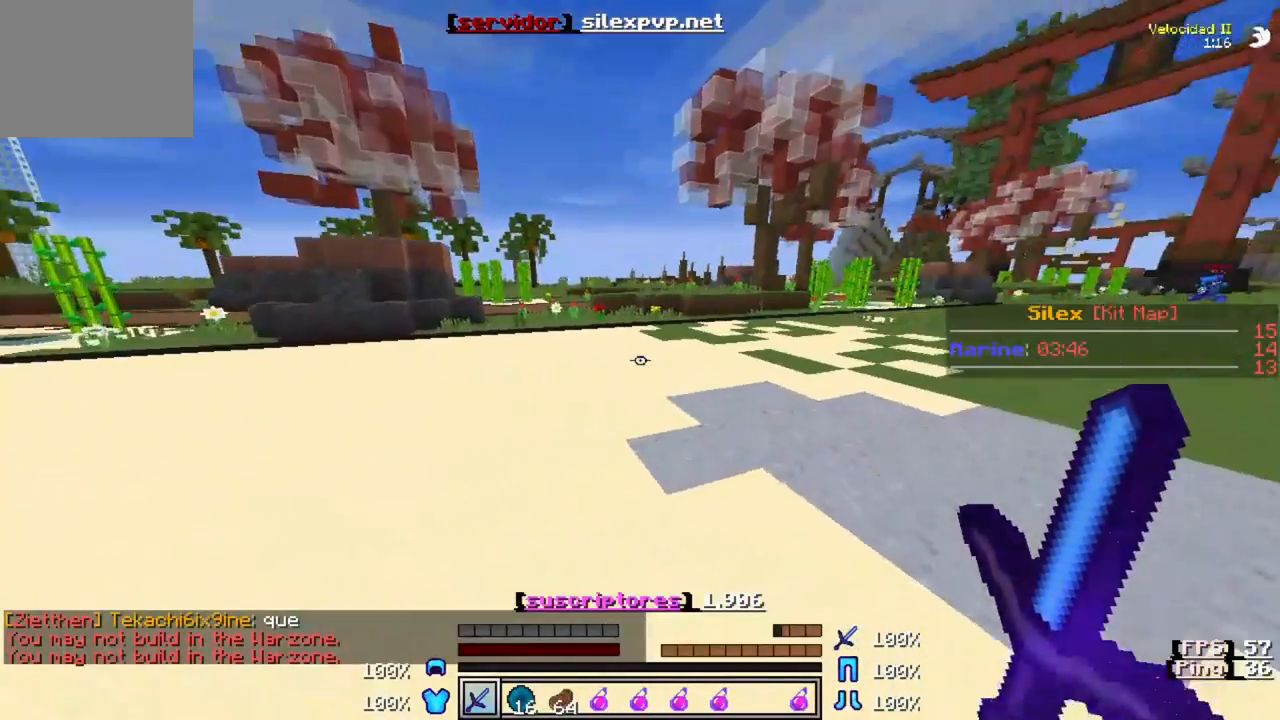
Gameplay with keyboard; each line is a JSON object with the keys held at the frame after it. "events" lists presses ("down") and releases ("up") of "a", "d", "s" and "w" between this image and that frame as [ms after this image, input, new state], when the widget could be followed in between. No other keys are recorded. Mouse input is not recorded.
{"keys": ["w"], "events": []}
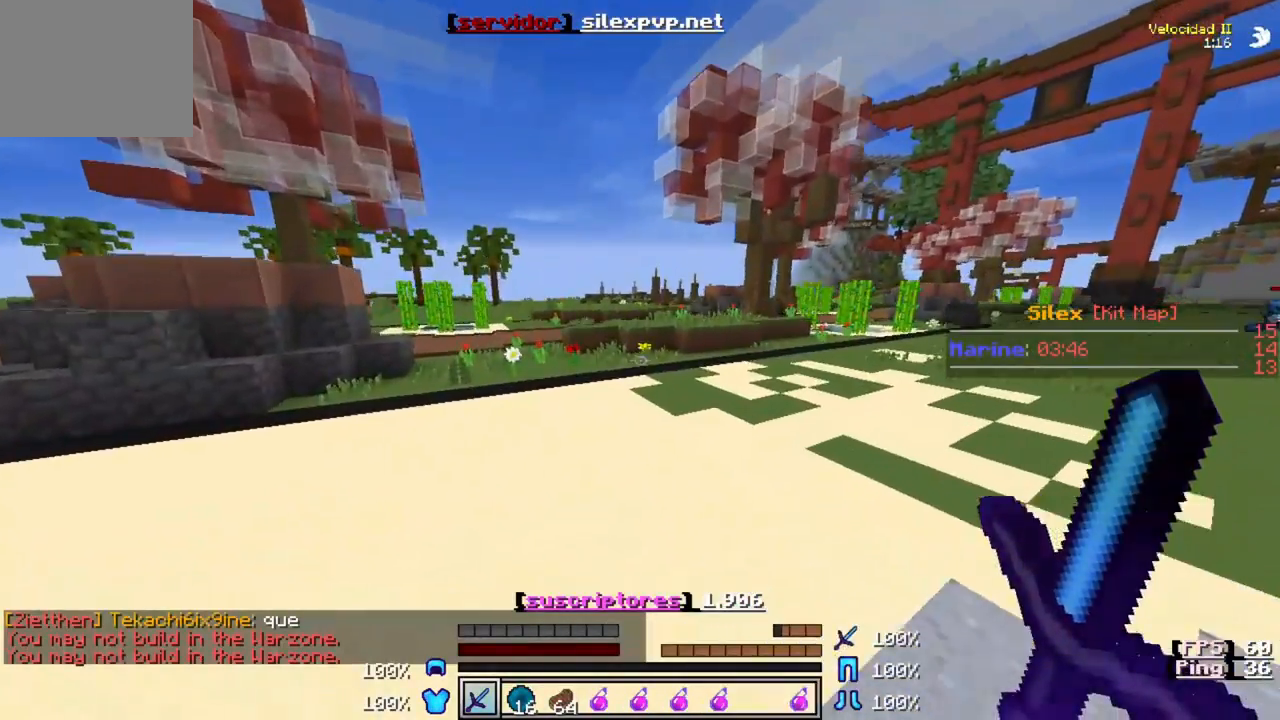
{"keys": ["w"], "events": []}
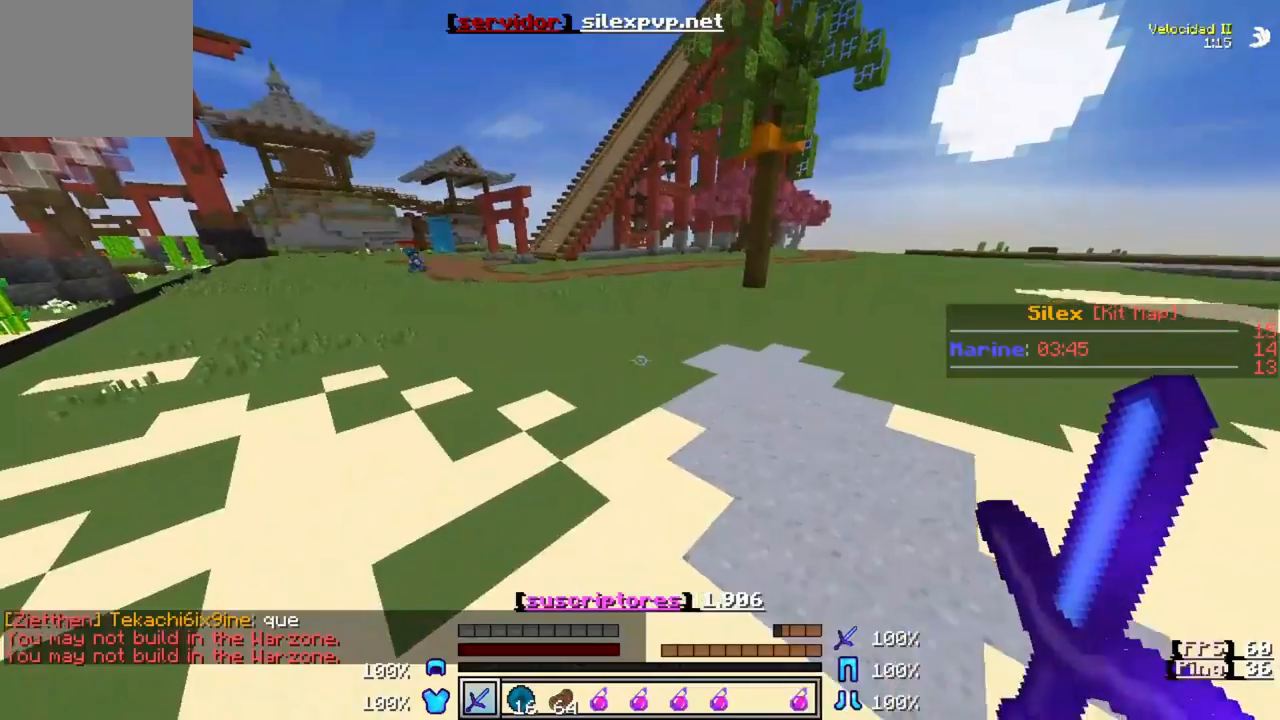
{"keys": ["w"], "events": []}
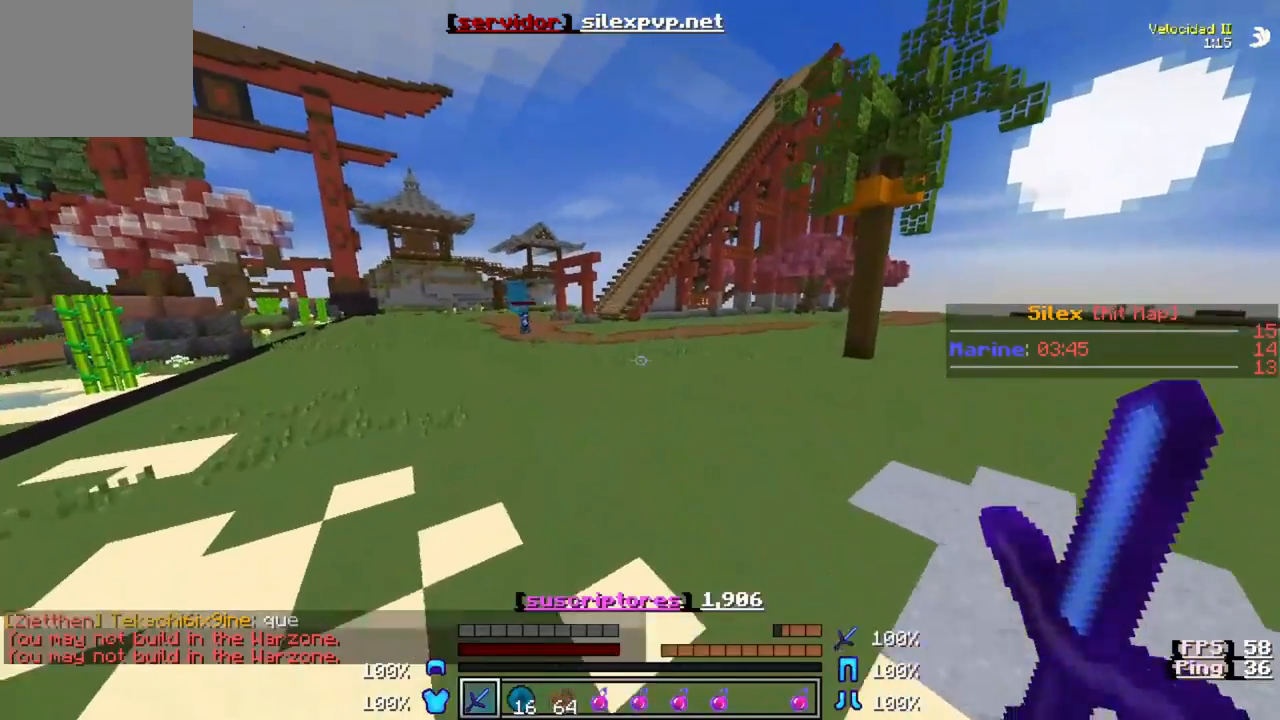
{"keys": ["w"], "events": []}
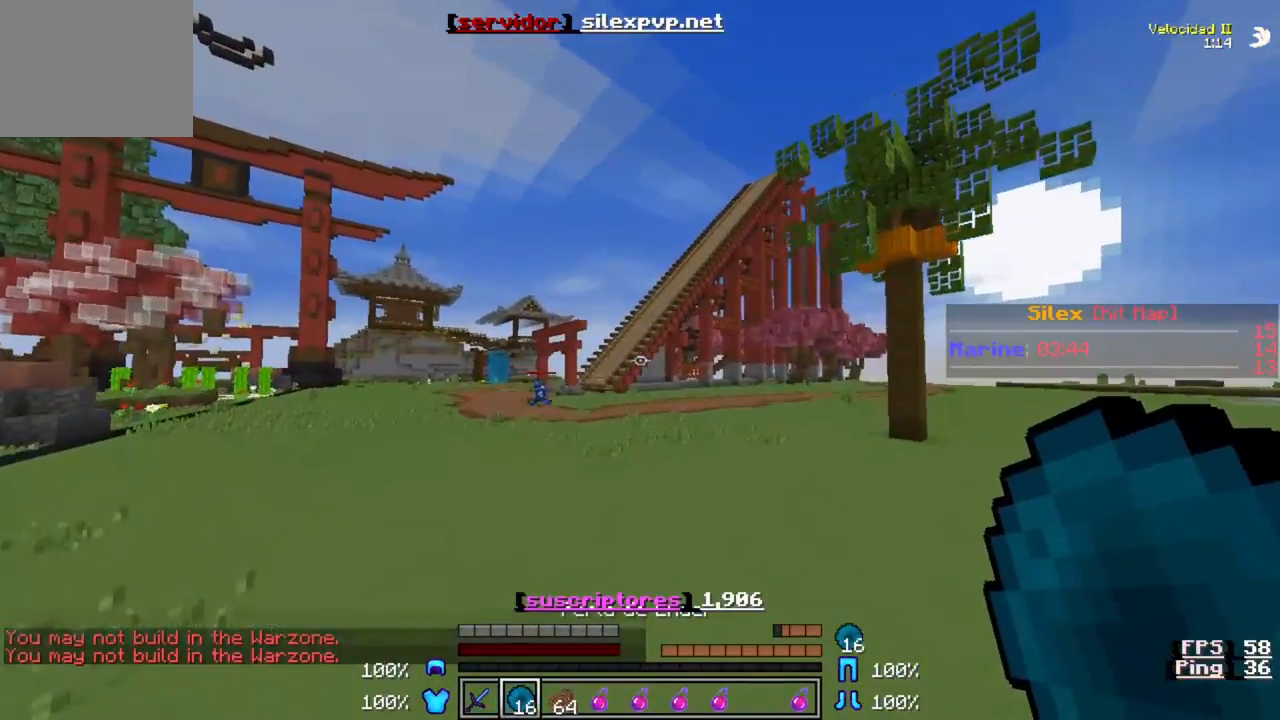
{"keys": ["w"], "events": []}
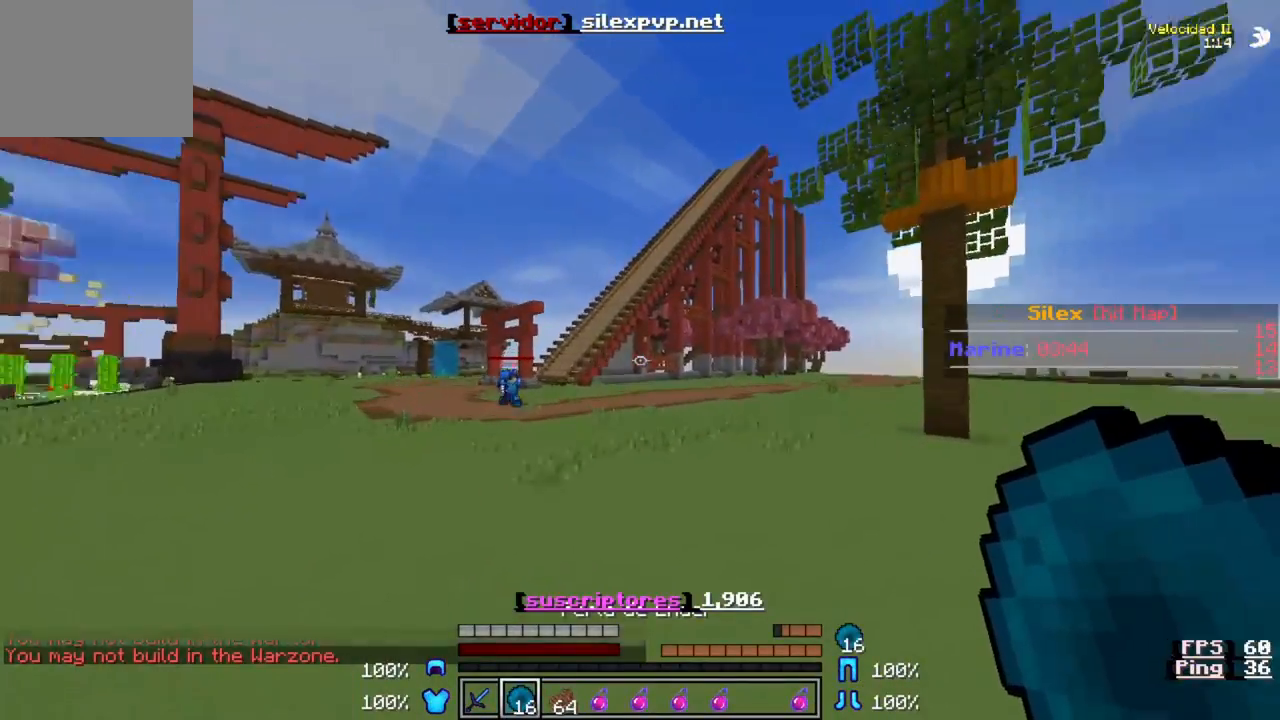
{"keys": ["w"], "events": []}
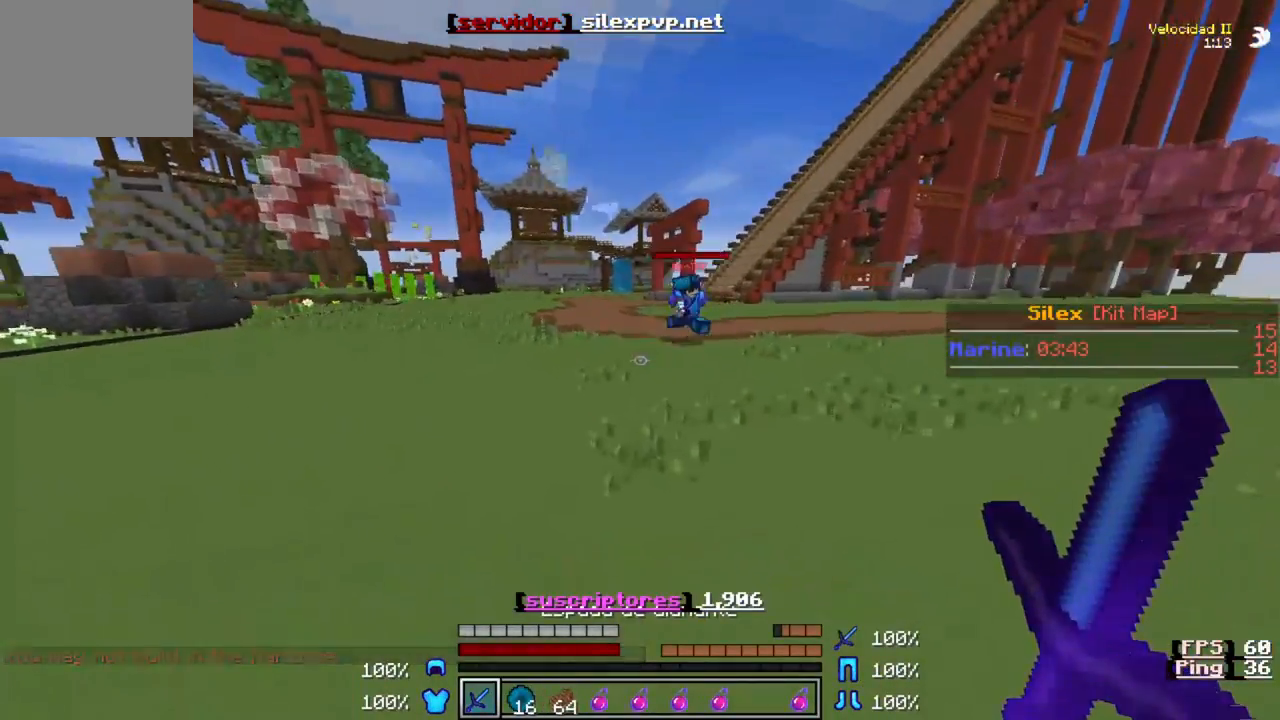
{"keys": ["w"], "events": []}
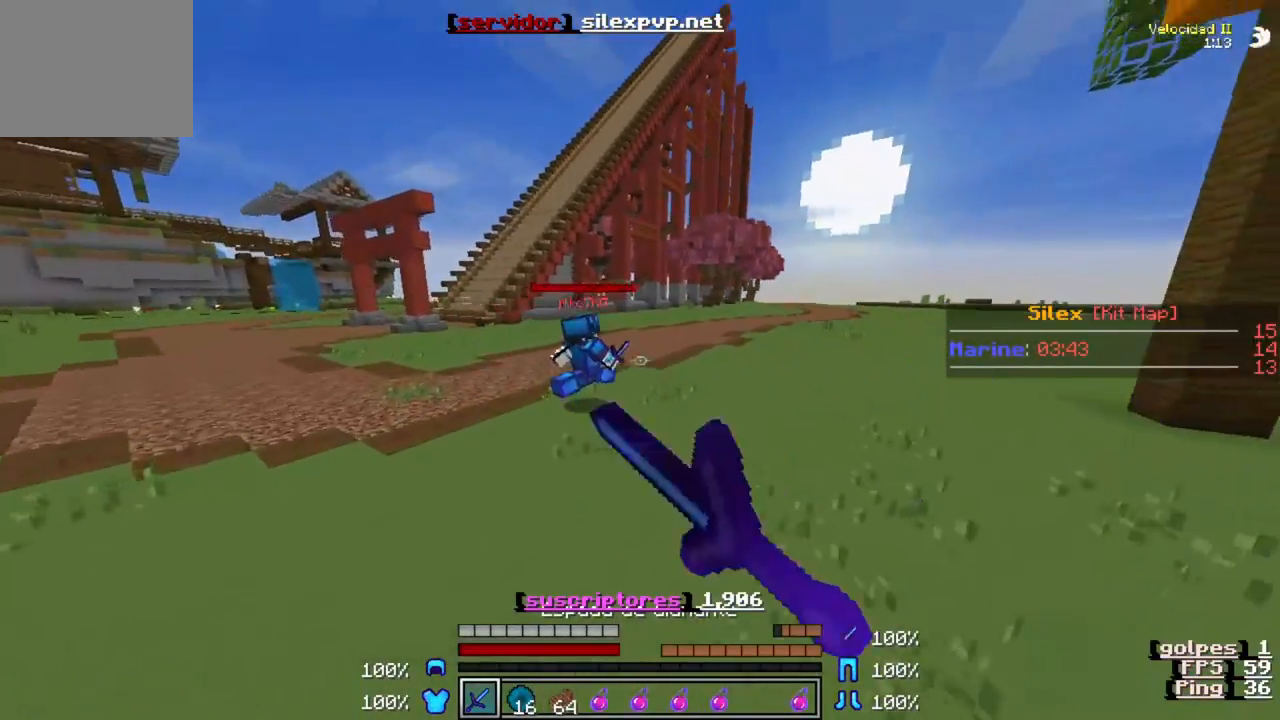
{"keys": ["w"], "events": []}
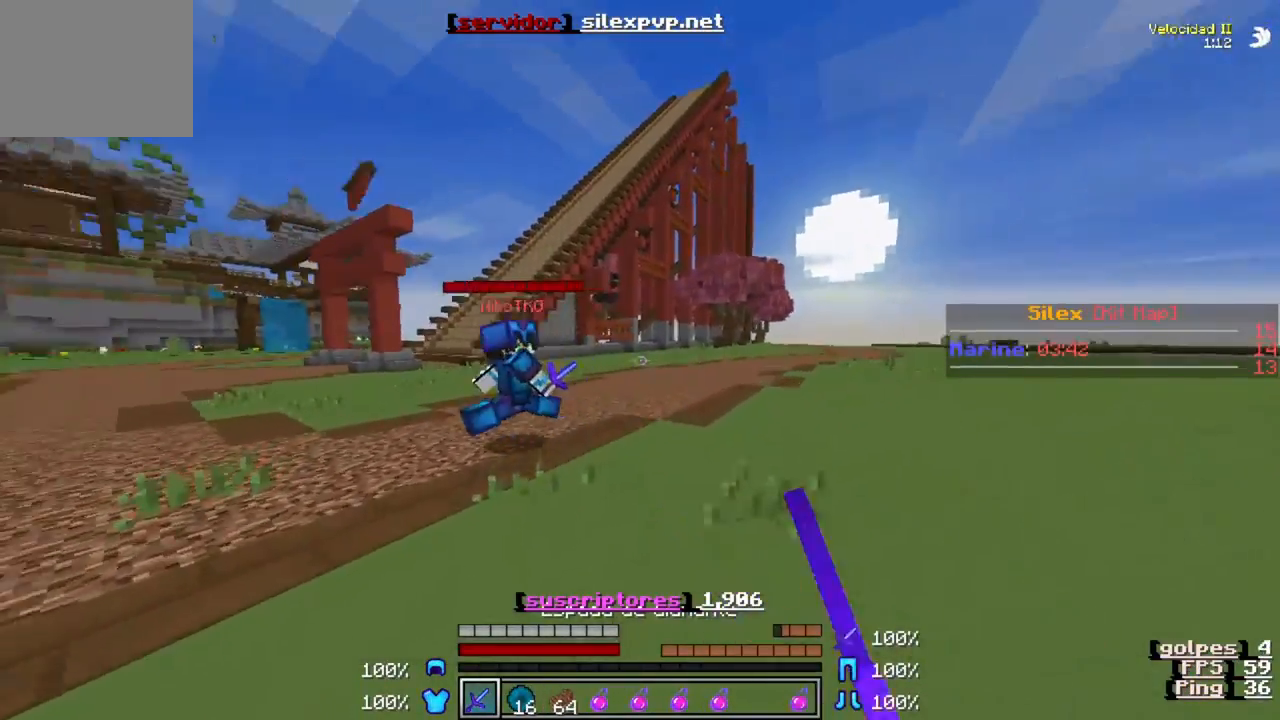
{"keys": ["w"], "events": []}
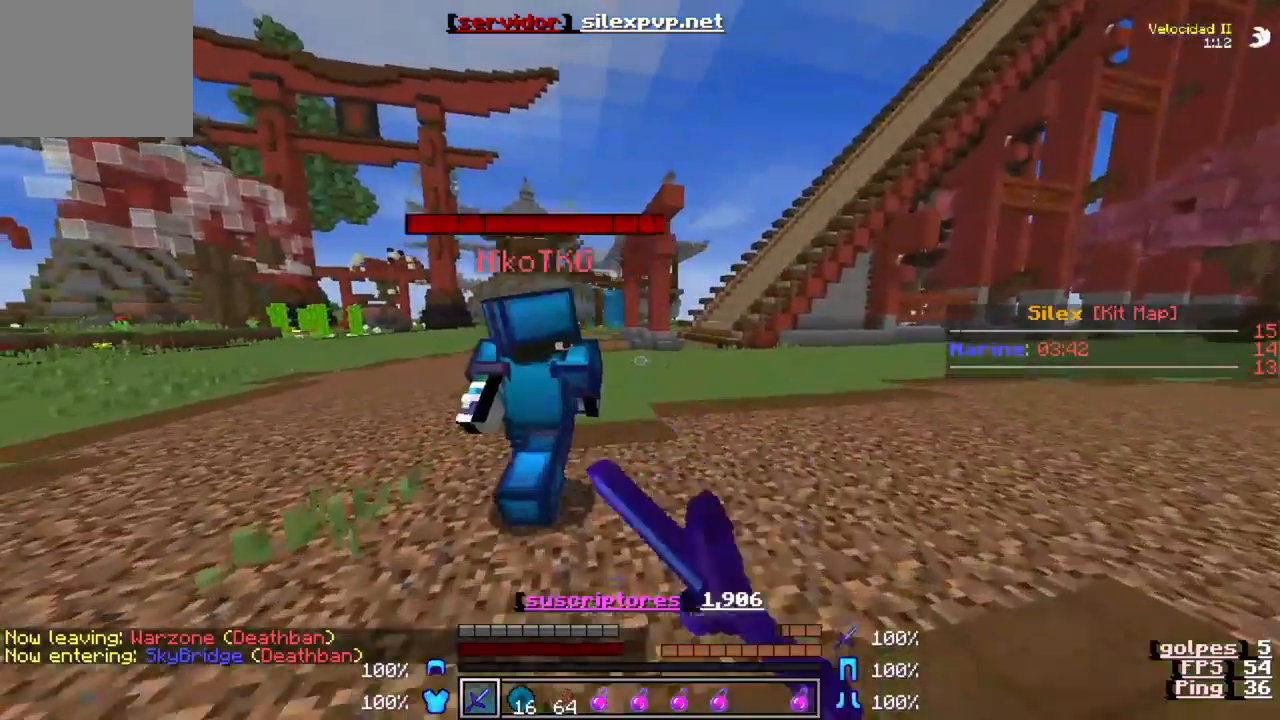
{"keys": ["w"], "events": []}
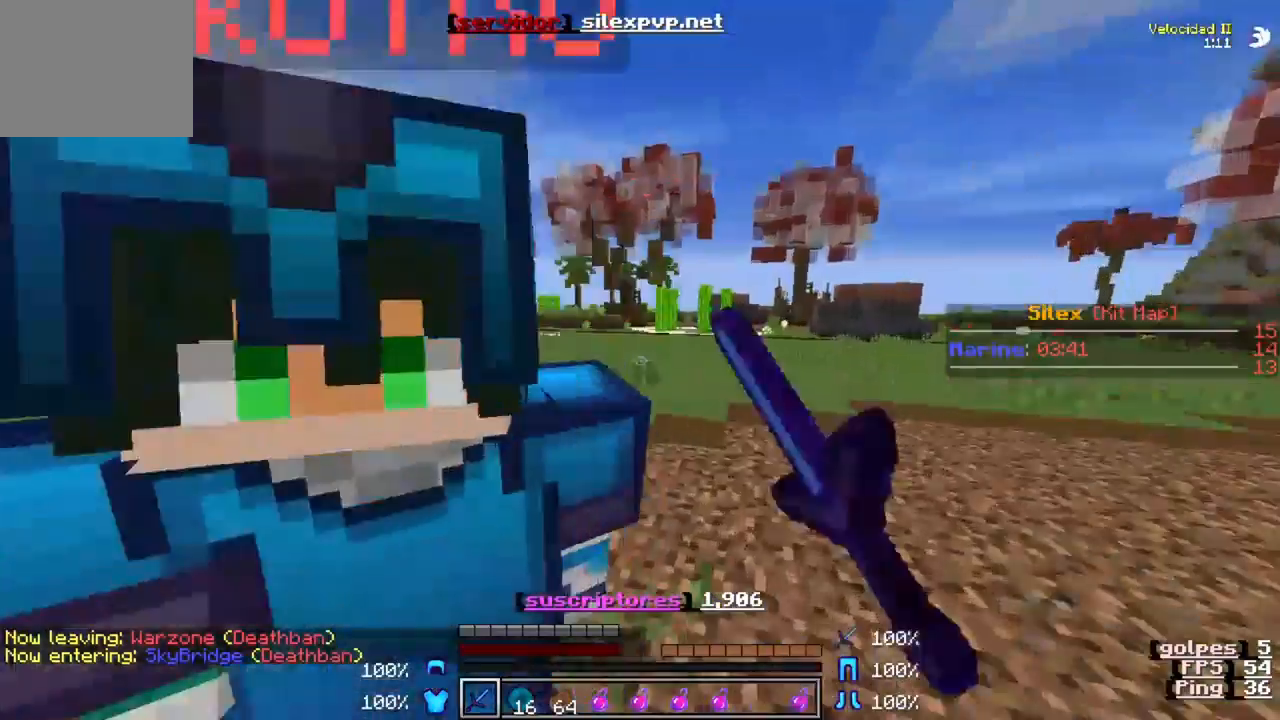
{"keys": [], "events": [[150, "w", "up"]]}
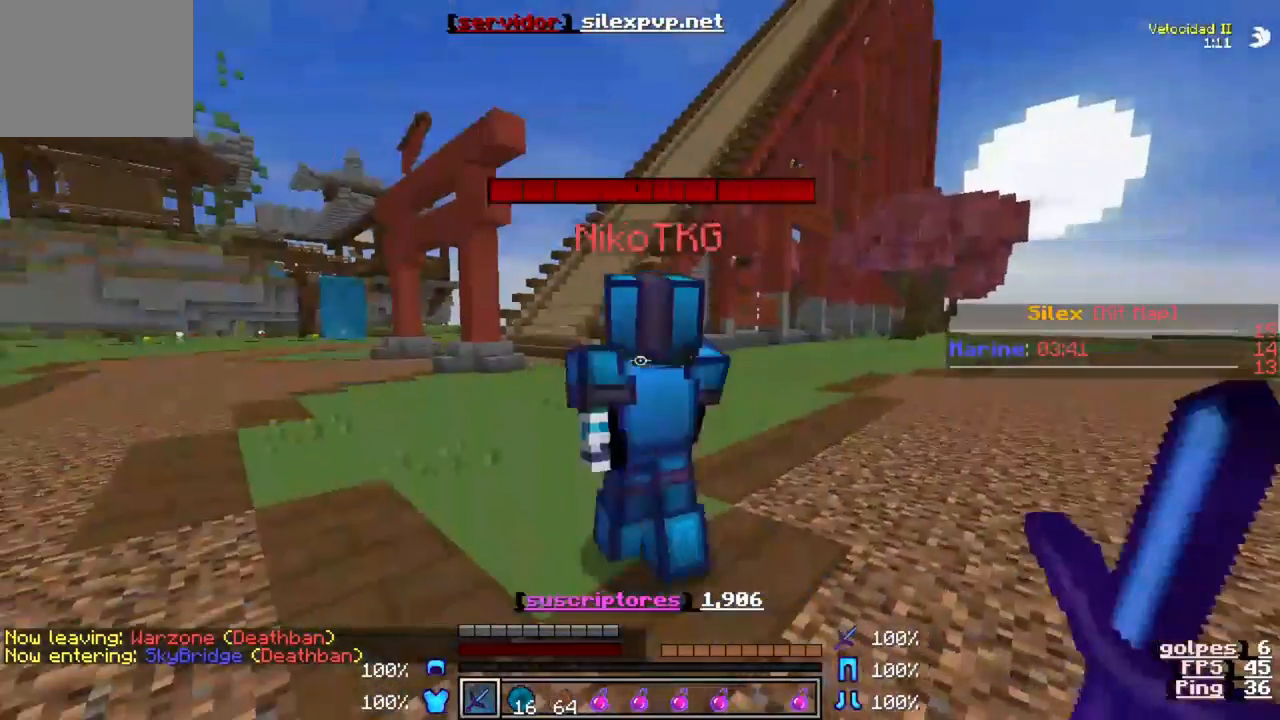
{"keys": ["w"], "events": [[317, "w", "down"]]}
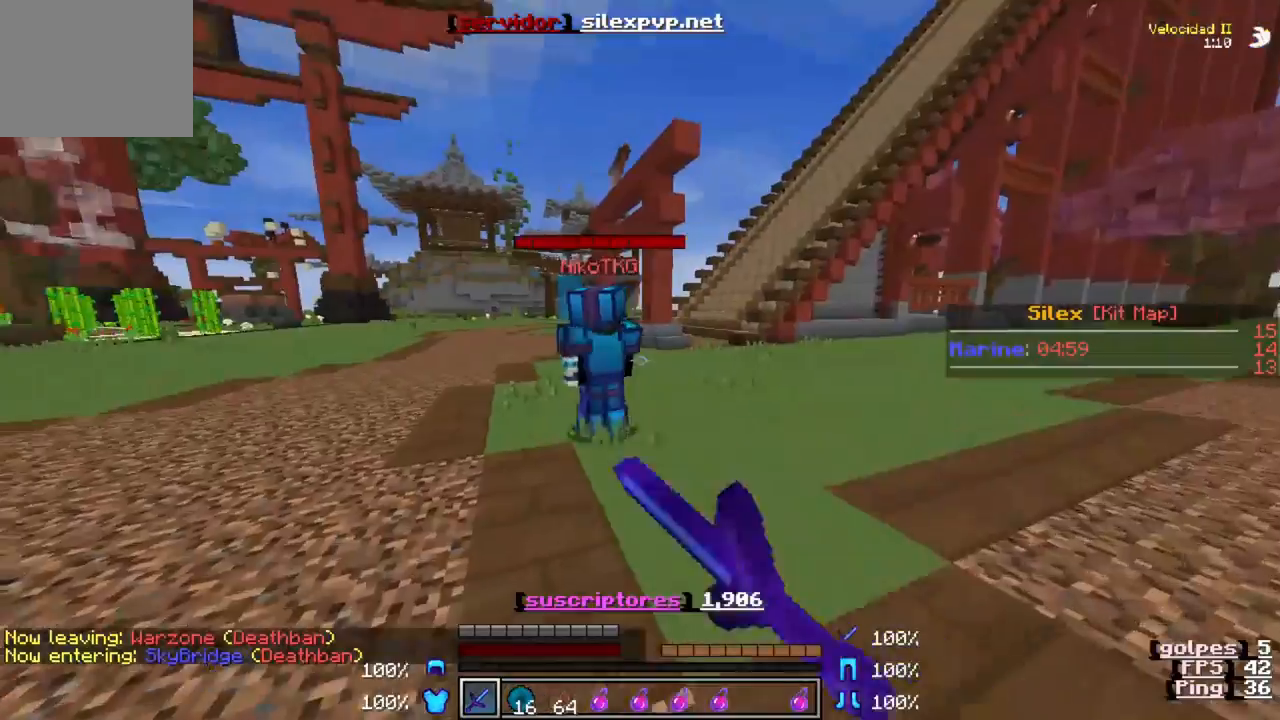
{"keys": ["w"], "events": []}
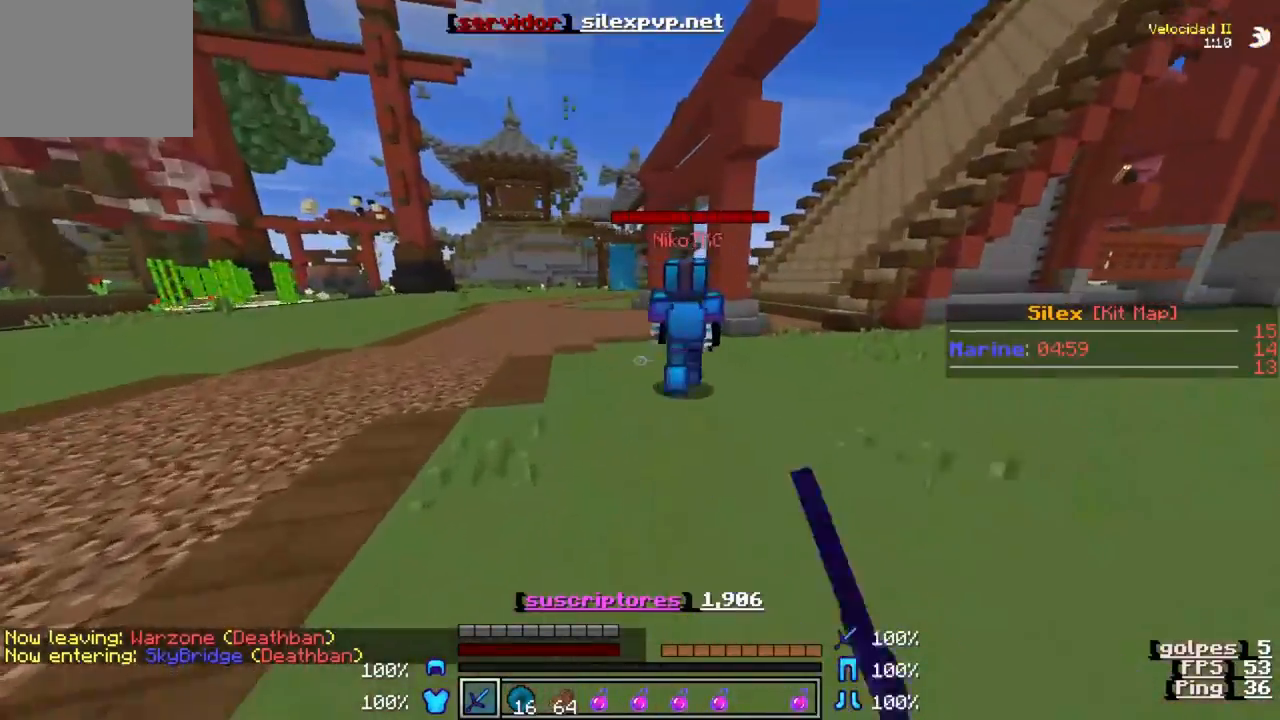
{"keys": ["w"], "events": []}
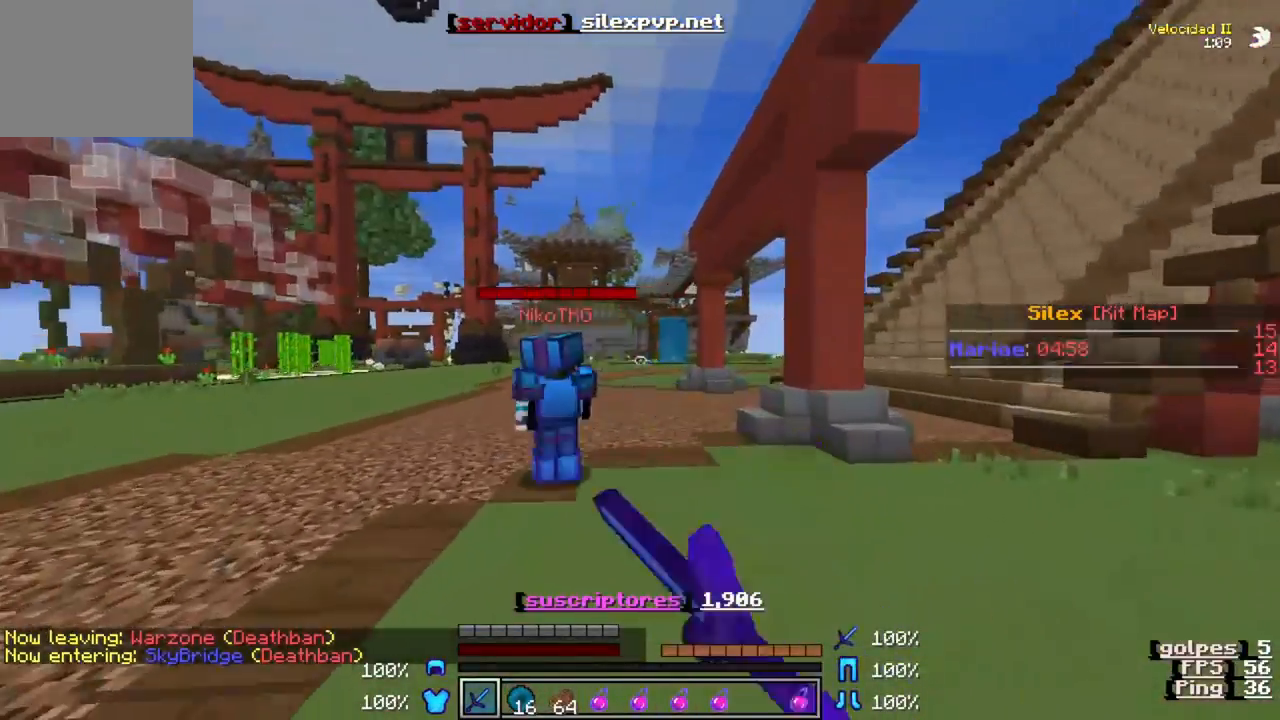
{"keys": ["w"], "events": []}
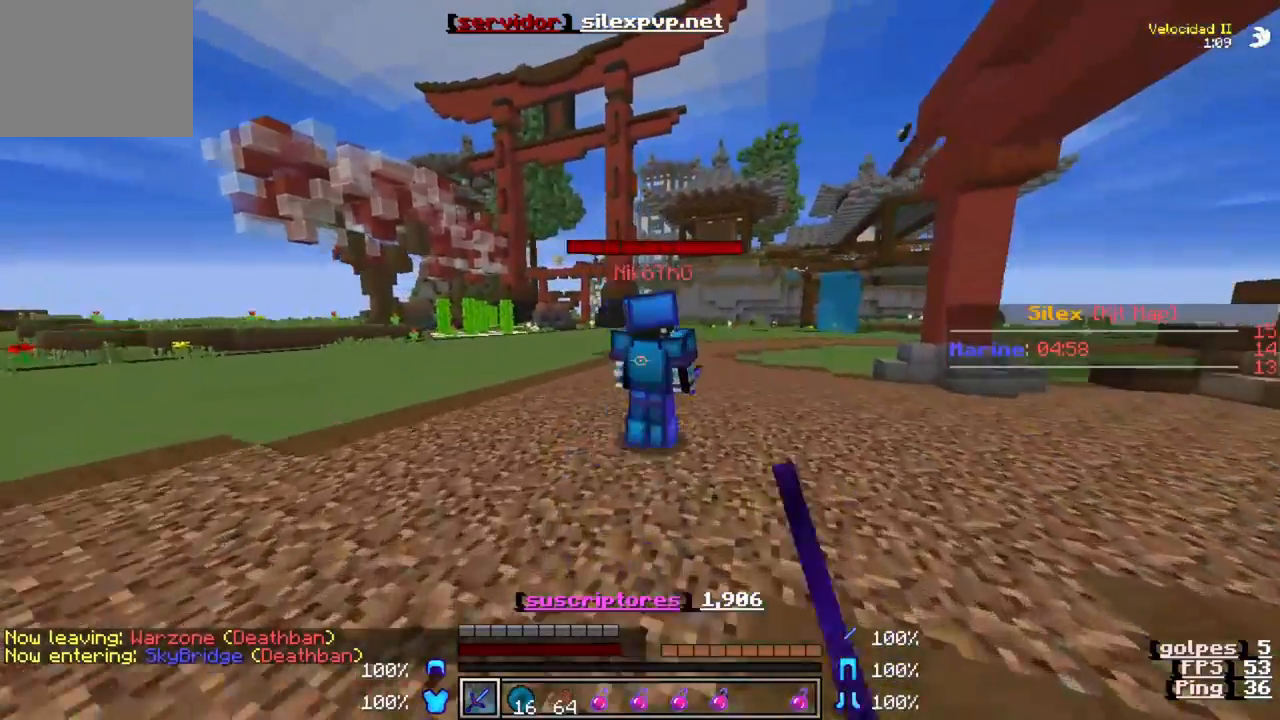
{"keys": ["w"], "events": []}
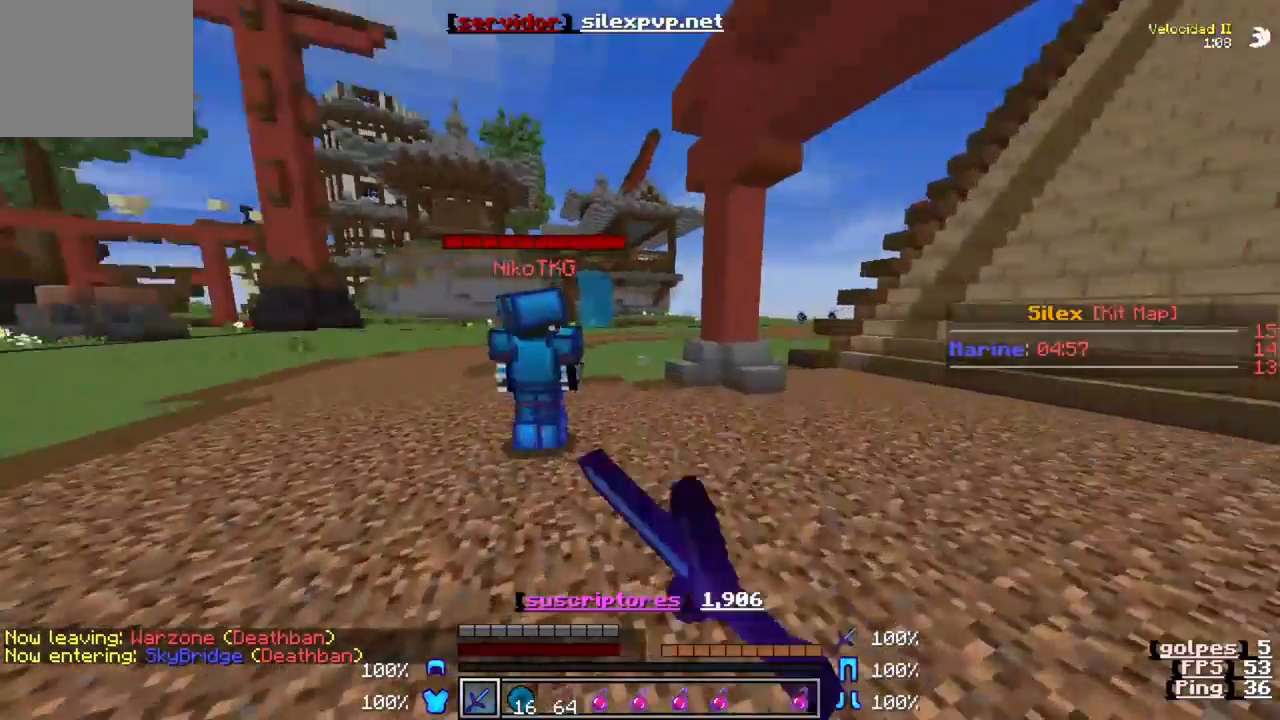
{"keys": ["w"], "events": []}
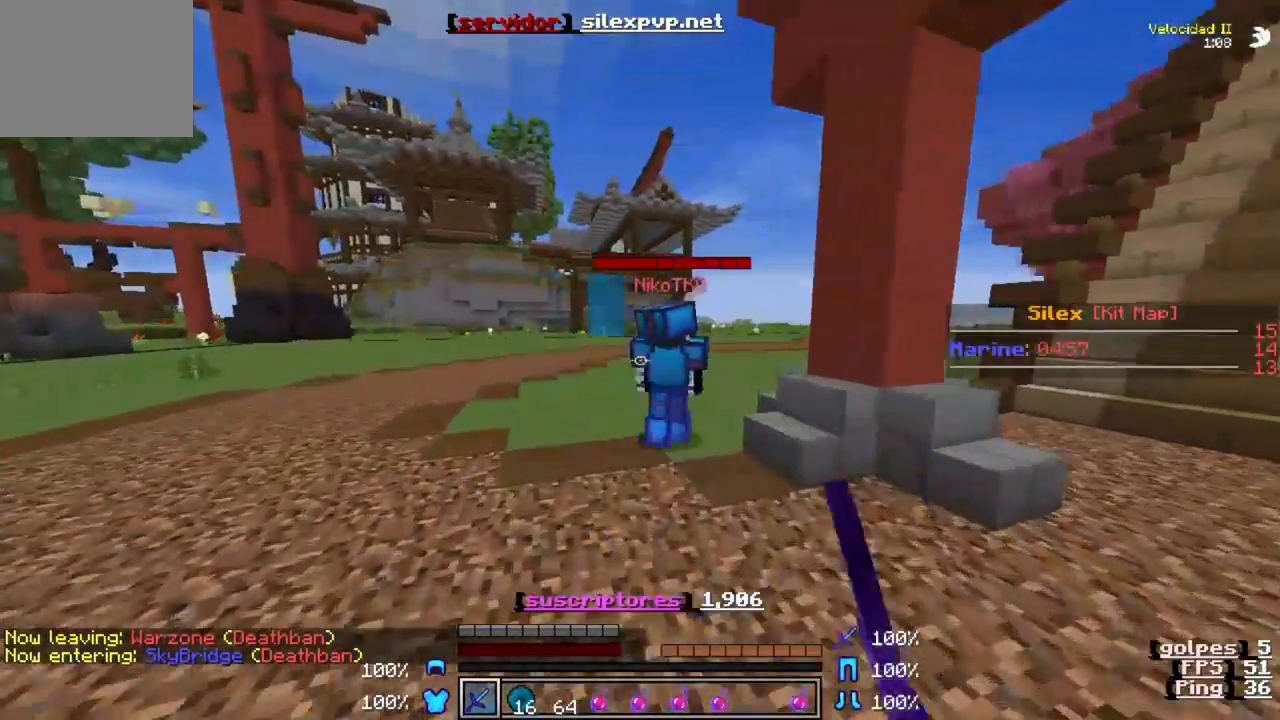
{"keys": ["w"], "events": []}
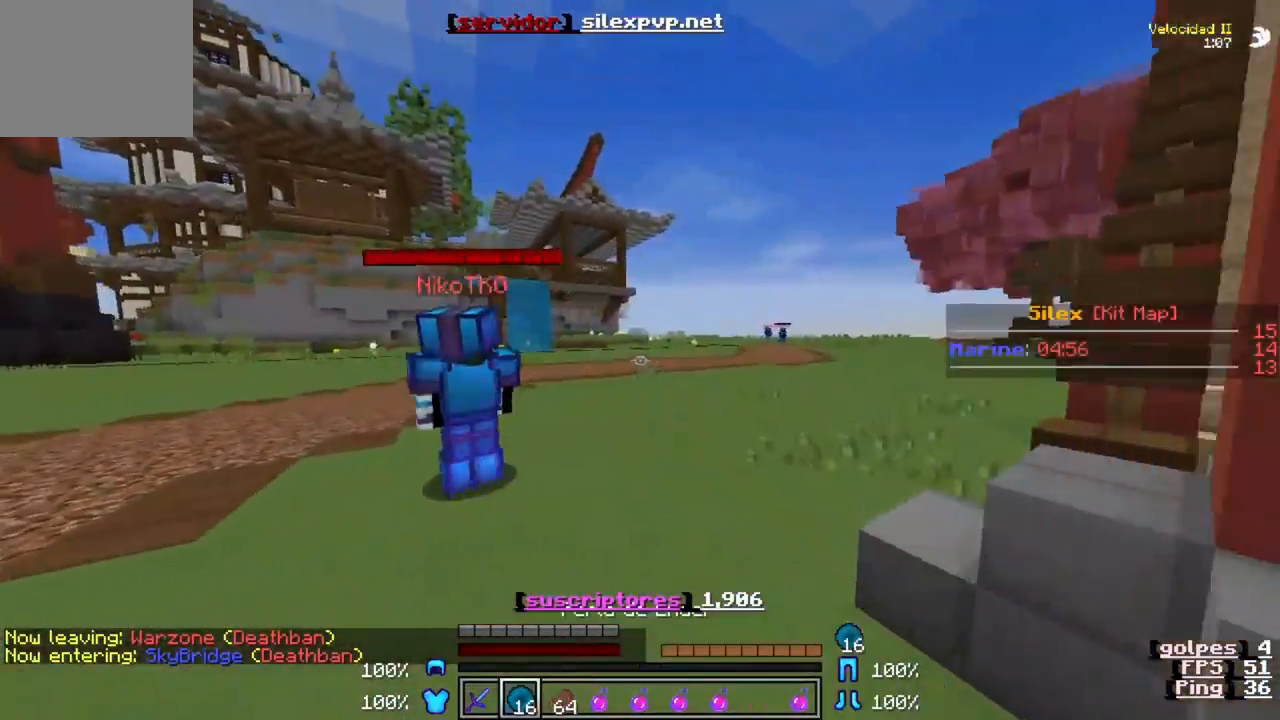
{"keys": ["w"], "events": []}
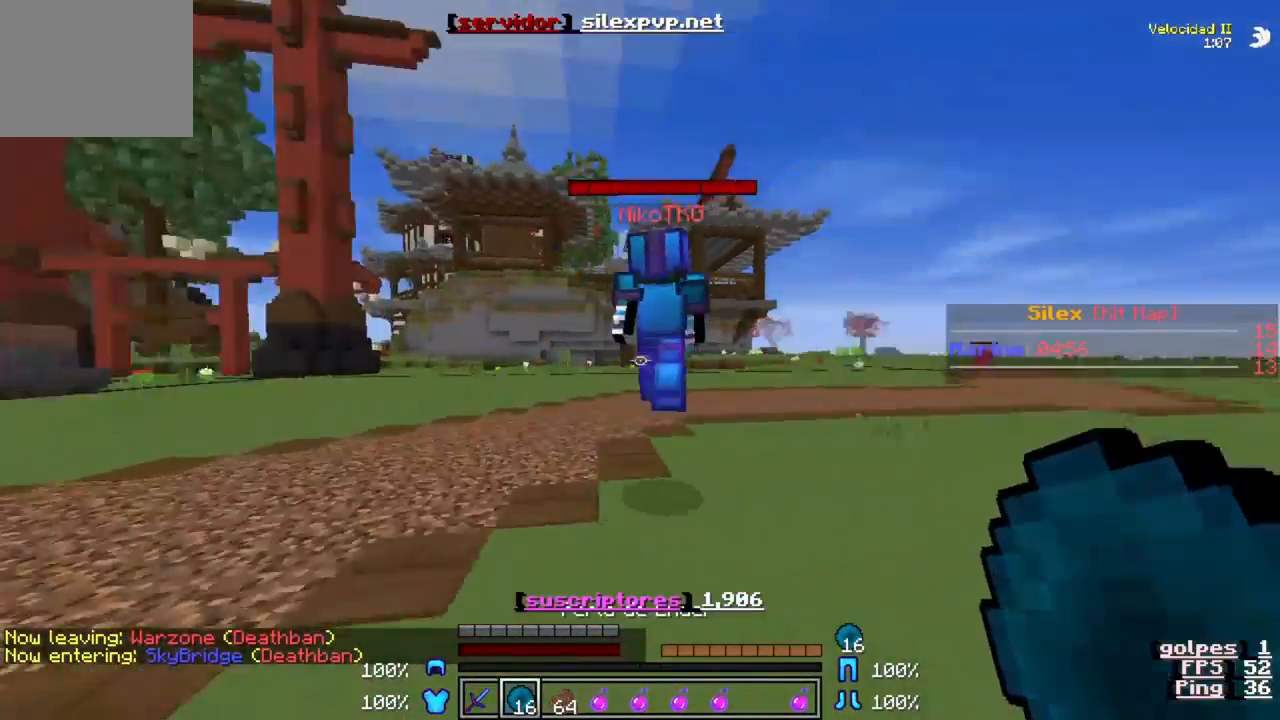
{"keys": ["w"], "events": []}
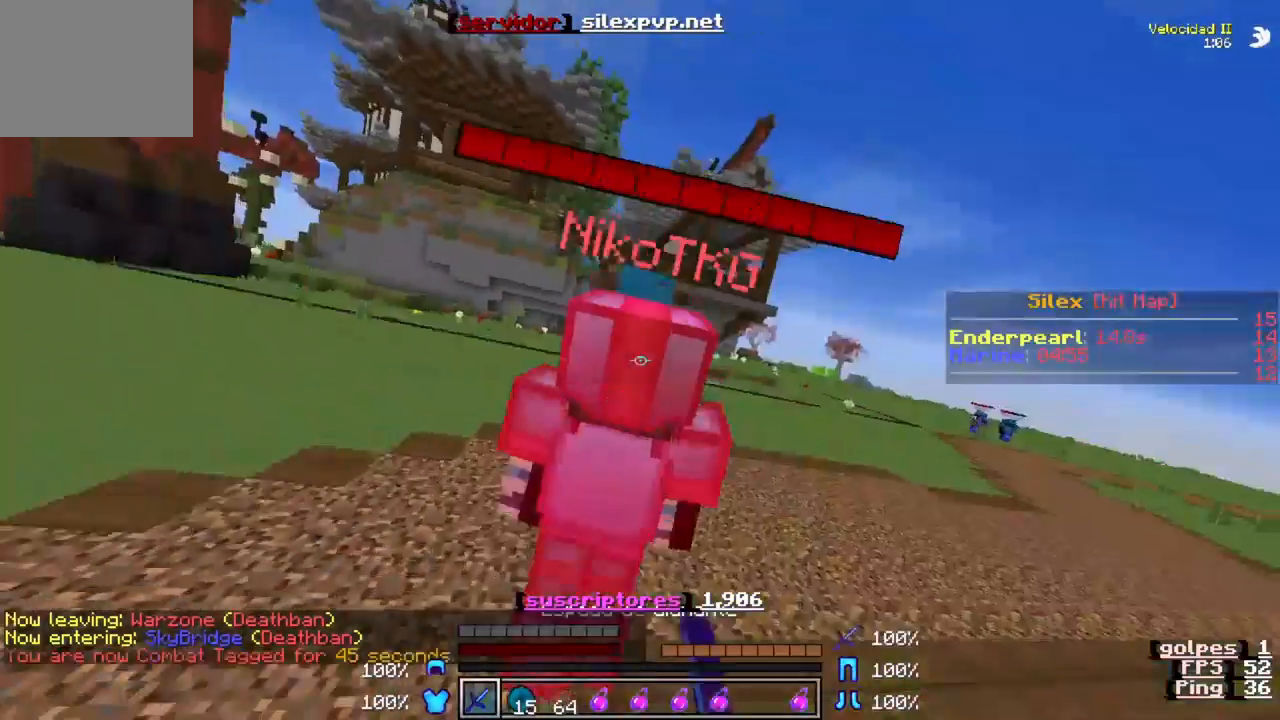
{"keys": ["w"], "events": []}
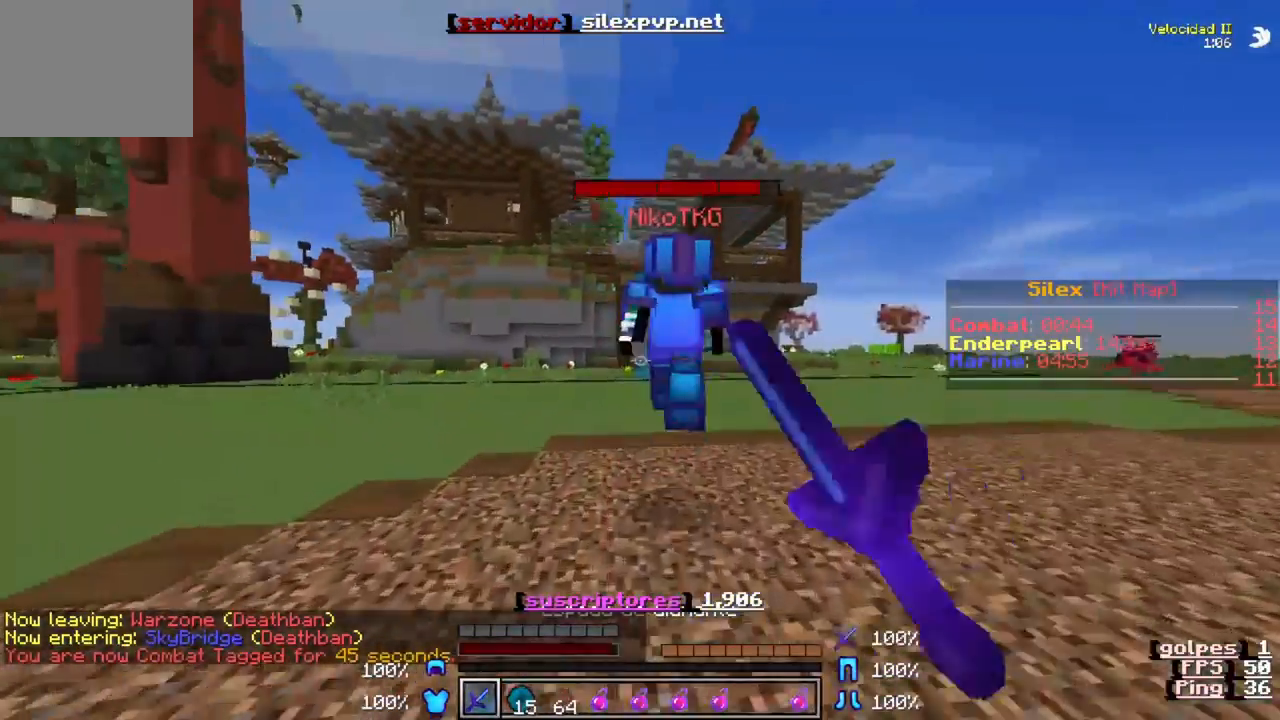
{"keys": ["w"], "events": []}
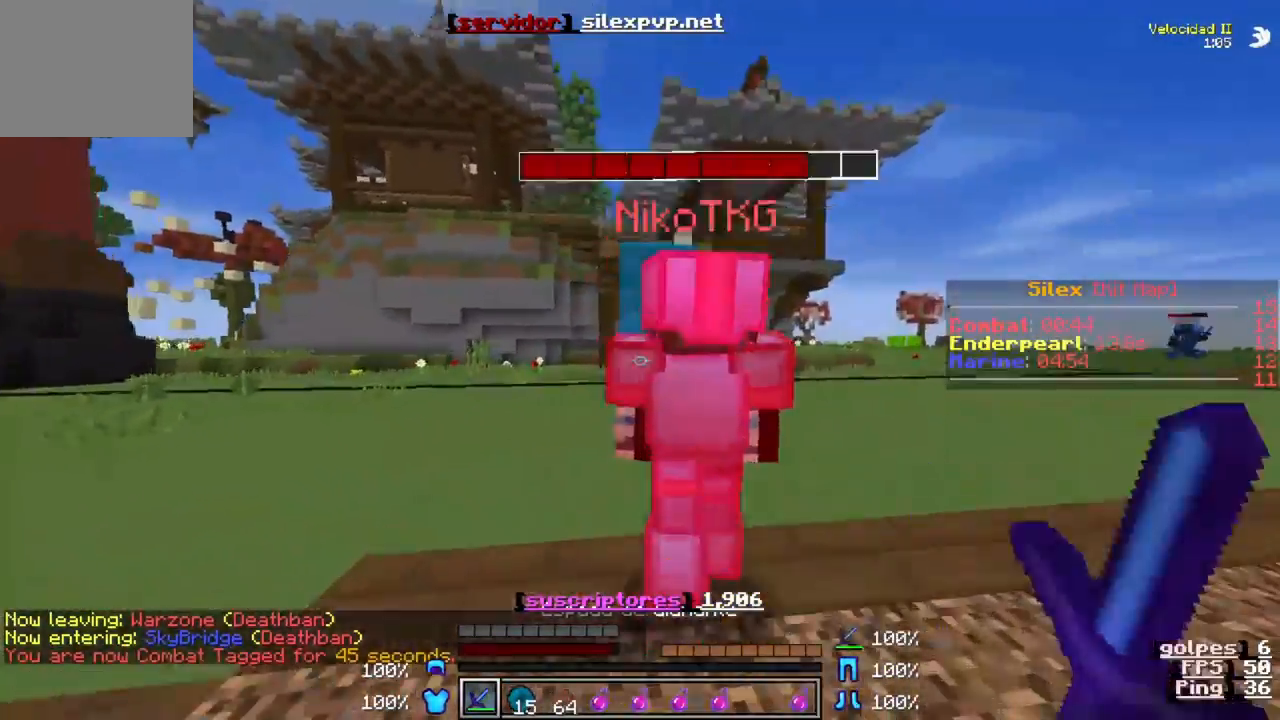
{"keys": ["w"], "events": []}
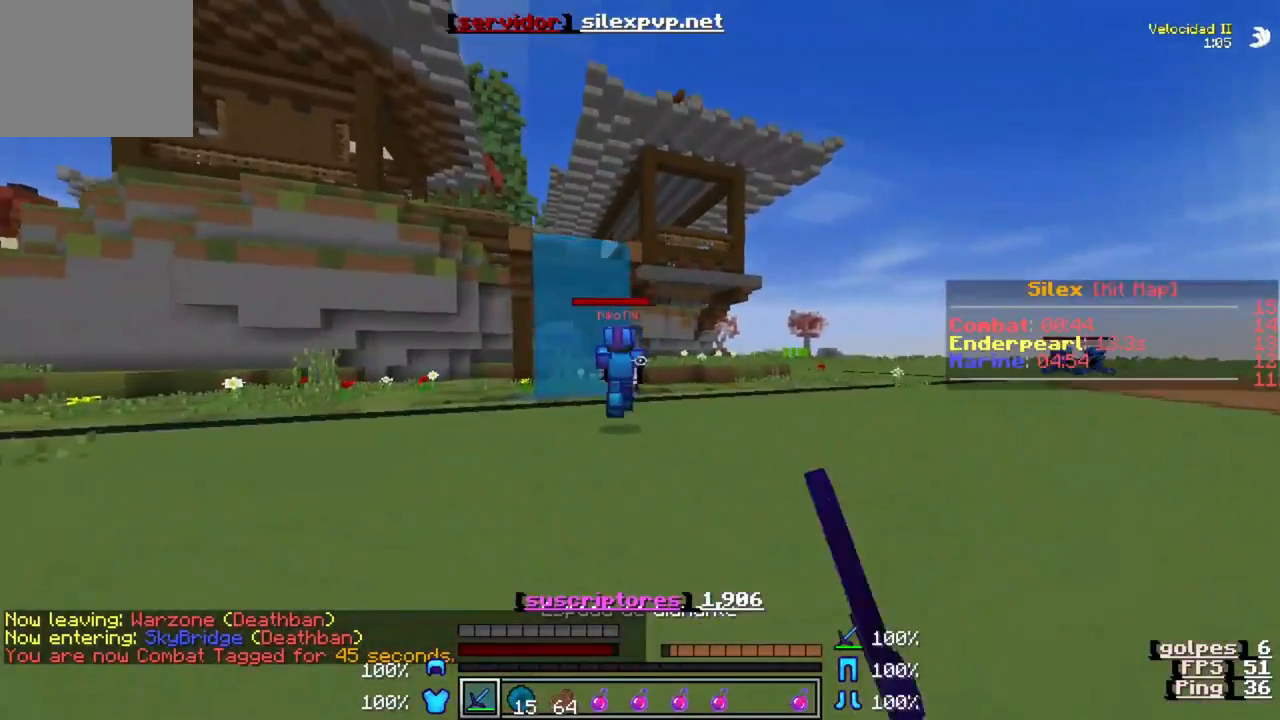
{"keys": ["w"], "events": []}
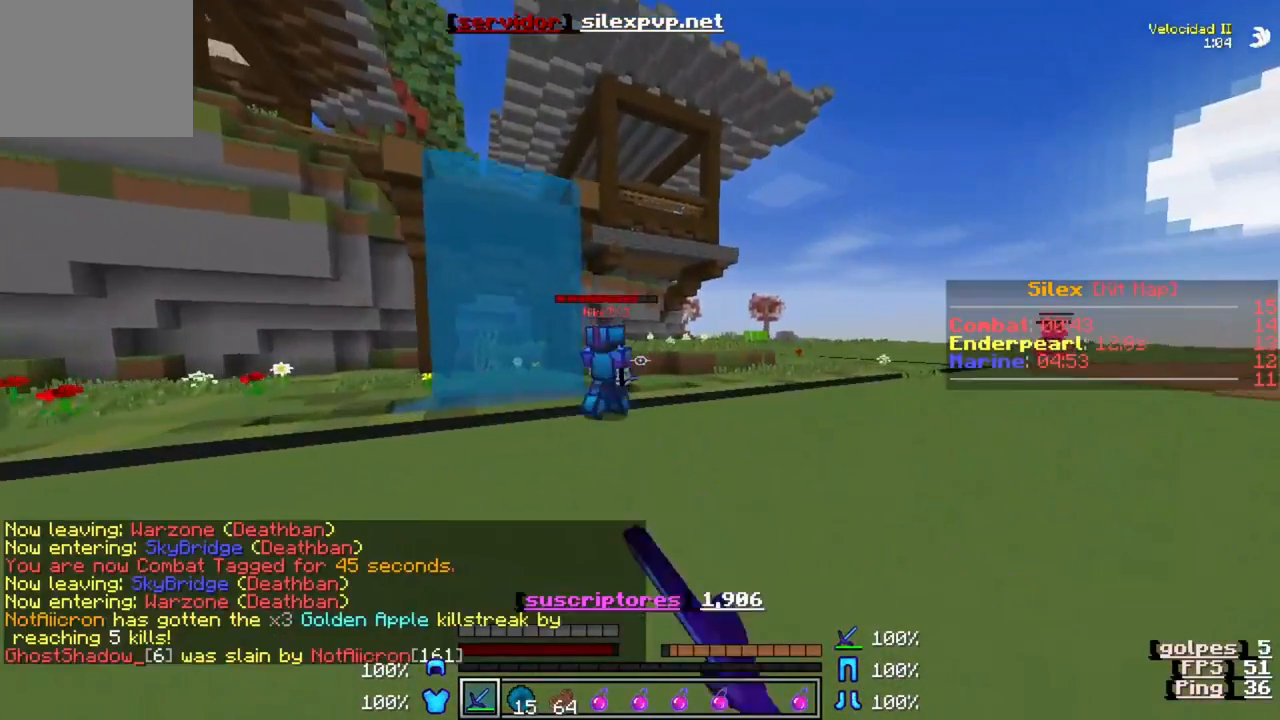
{"keys": ["d", "w"], "events": [[183, "d", "down"]]}
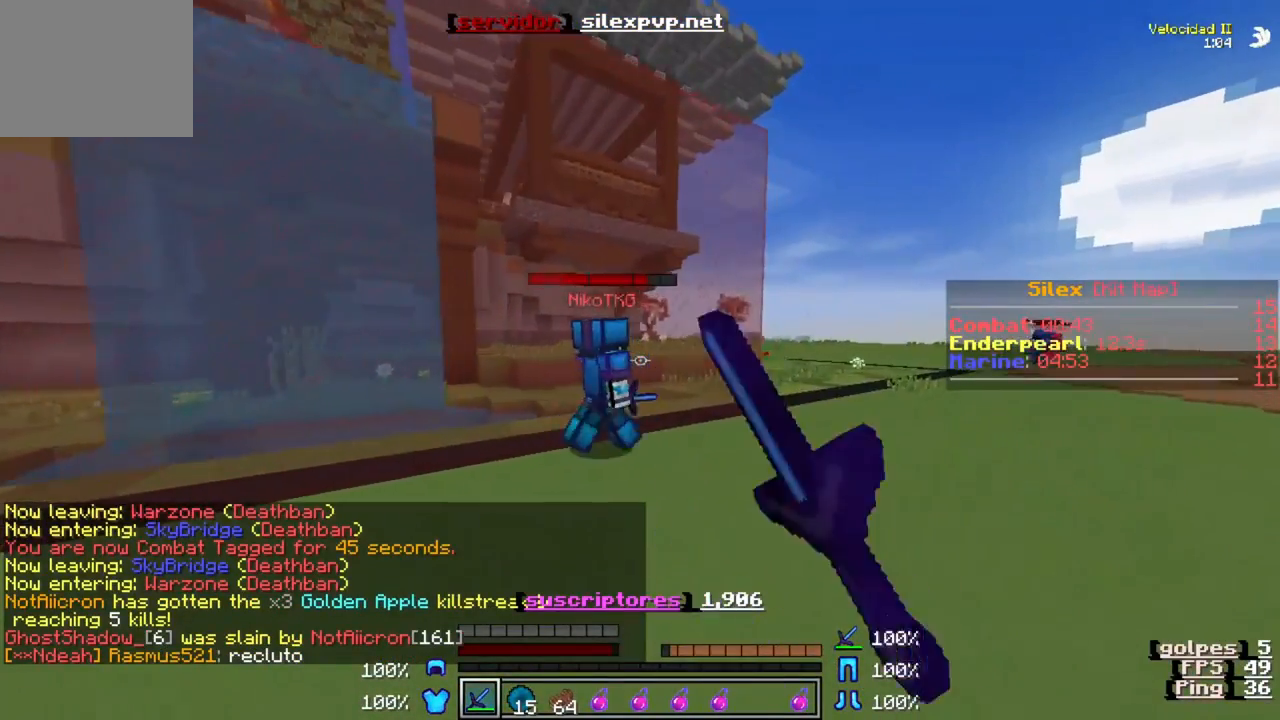
{"keys": ["w"], "events": [[450, "d", "up"]]}
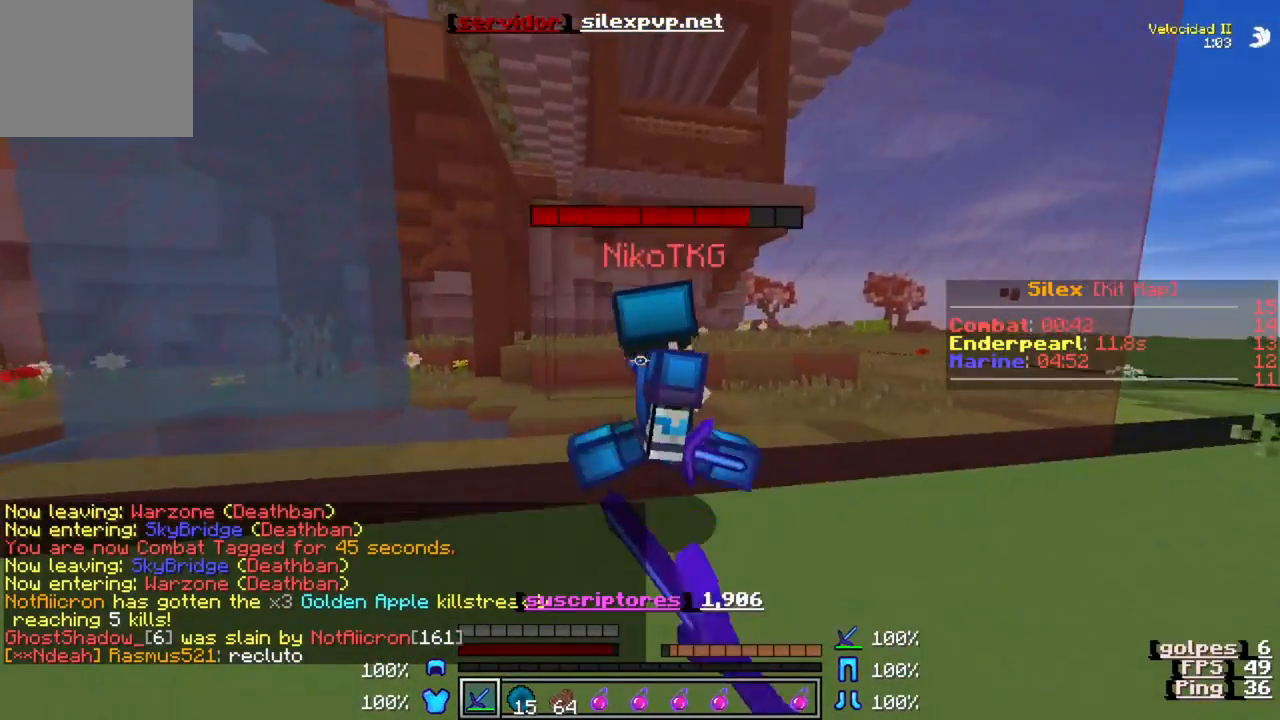
{"keys": ["d", "w"], "events": [[17, "d", "down"], [150, "d", "up"], [217, "d", "down"]]}